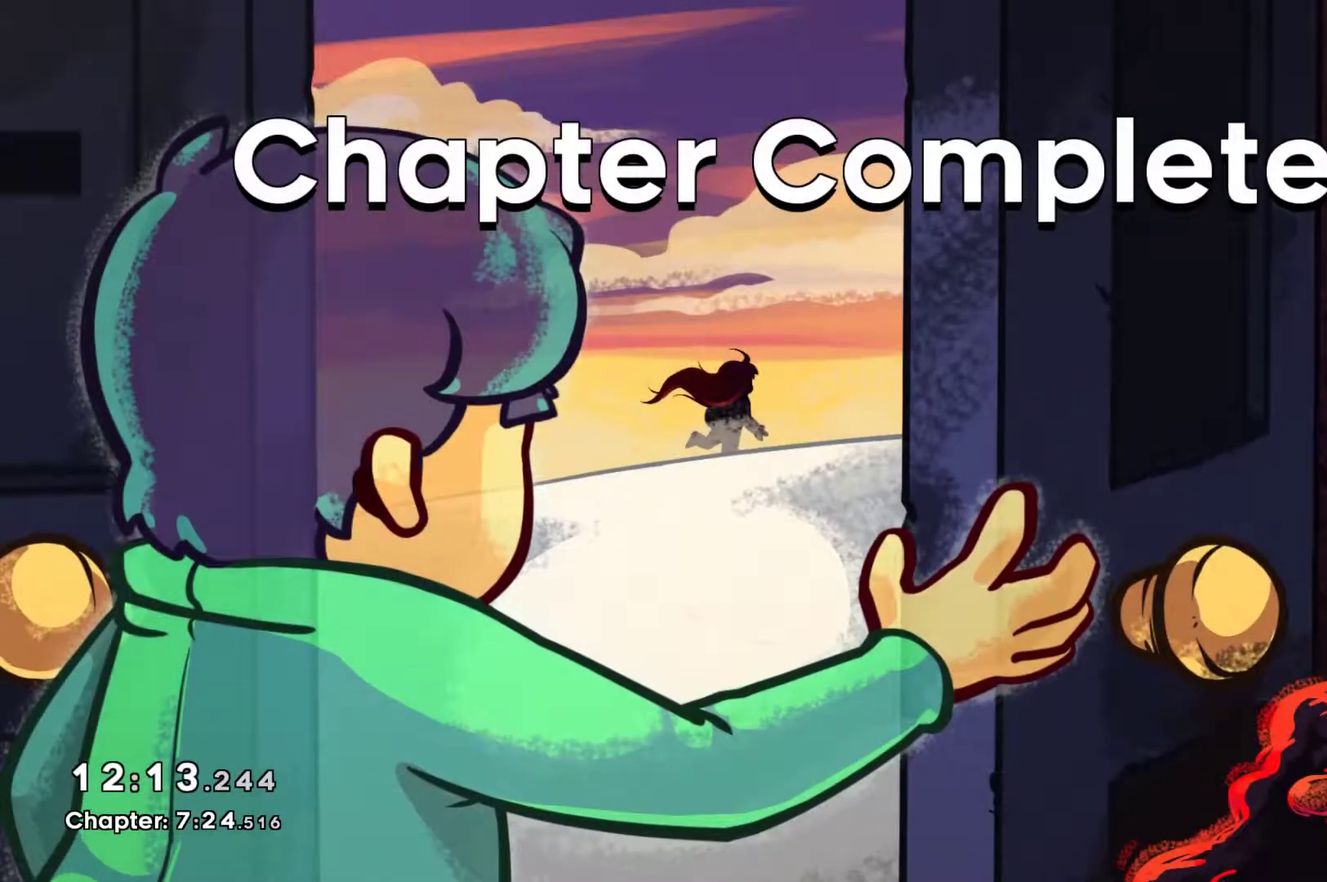
Gameplay with a controller (Xbox layout); each line is a JSON object with the inputs held at the frame after it. "events" lists button and stick changes between this image and that frame as [ms after this image, input, new state], when the widget could be followed in between. Not read: R1 R3 right_stick.
{"buttons": ["A"], "left_stick": "center", "events": [[267, "A", "down"], [367, "A", "up"], [433, "A", "down"]]}
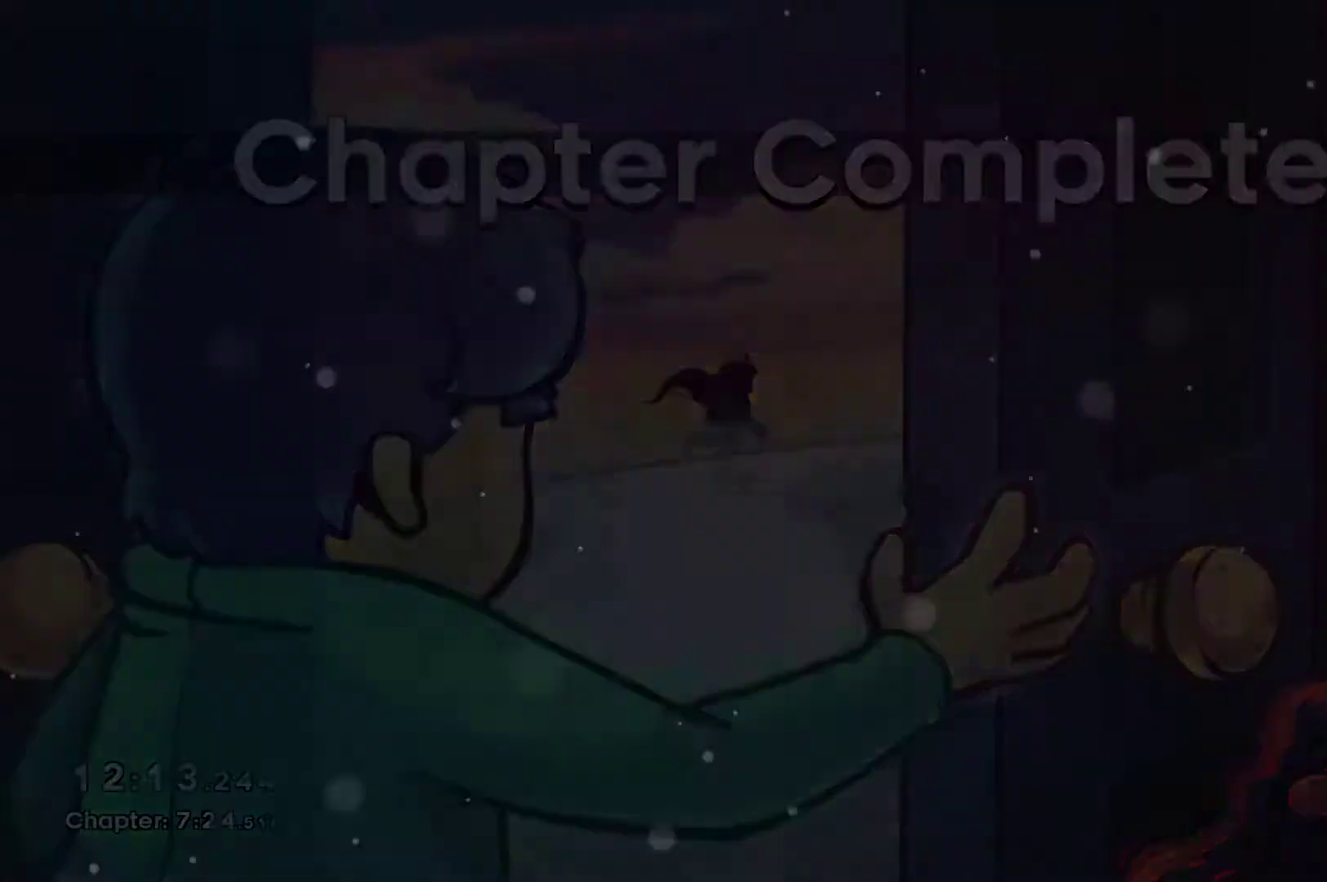
{"buttons": [], "left_stick": "center", "events": [[67, "A", "up"]]}
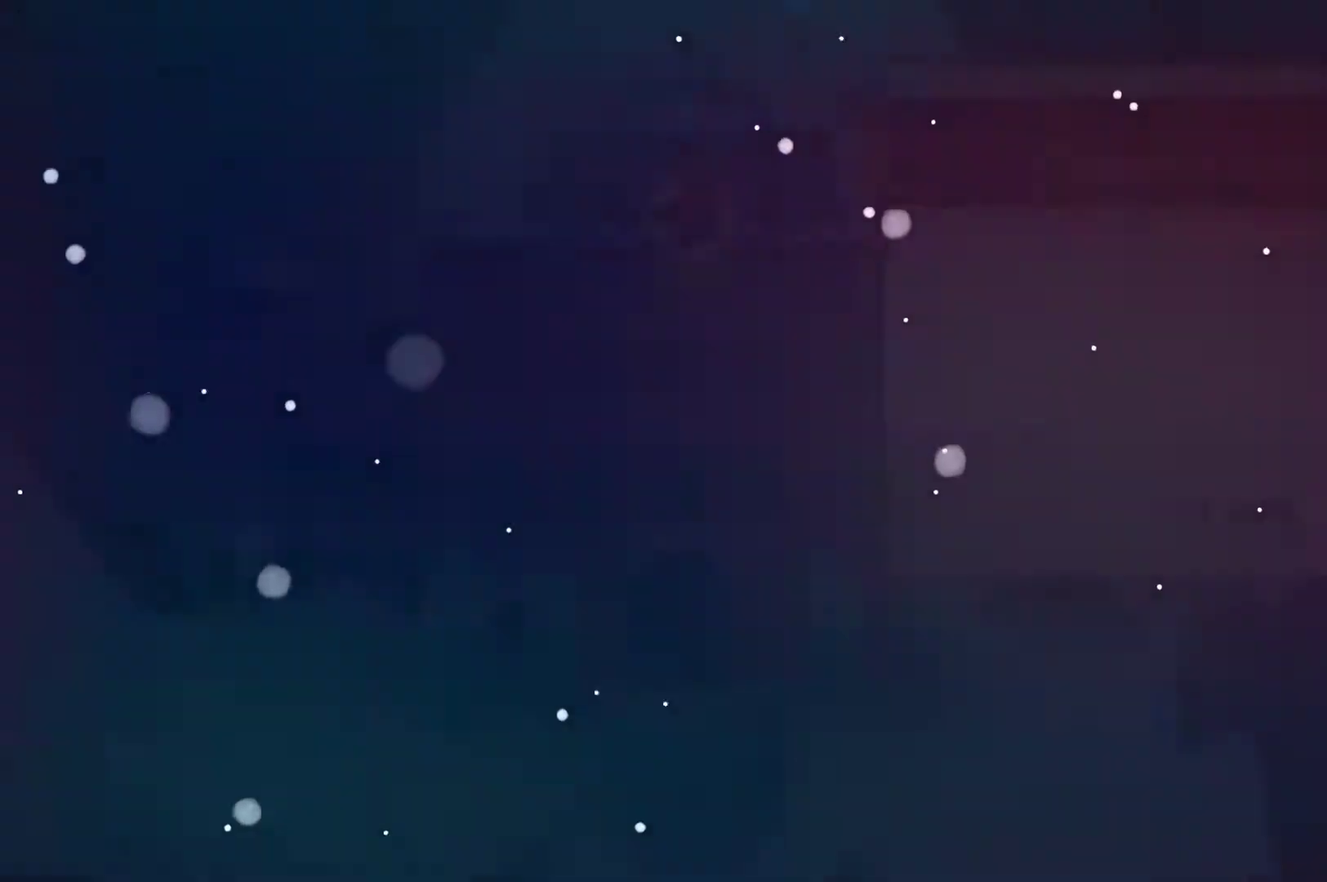
{"buttons": [], "left_stick": "center", "events": []}
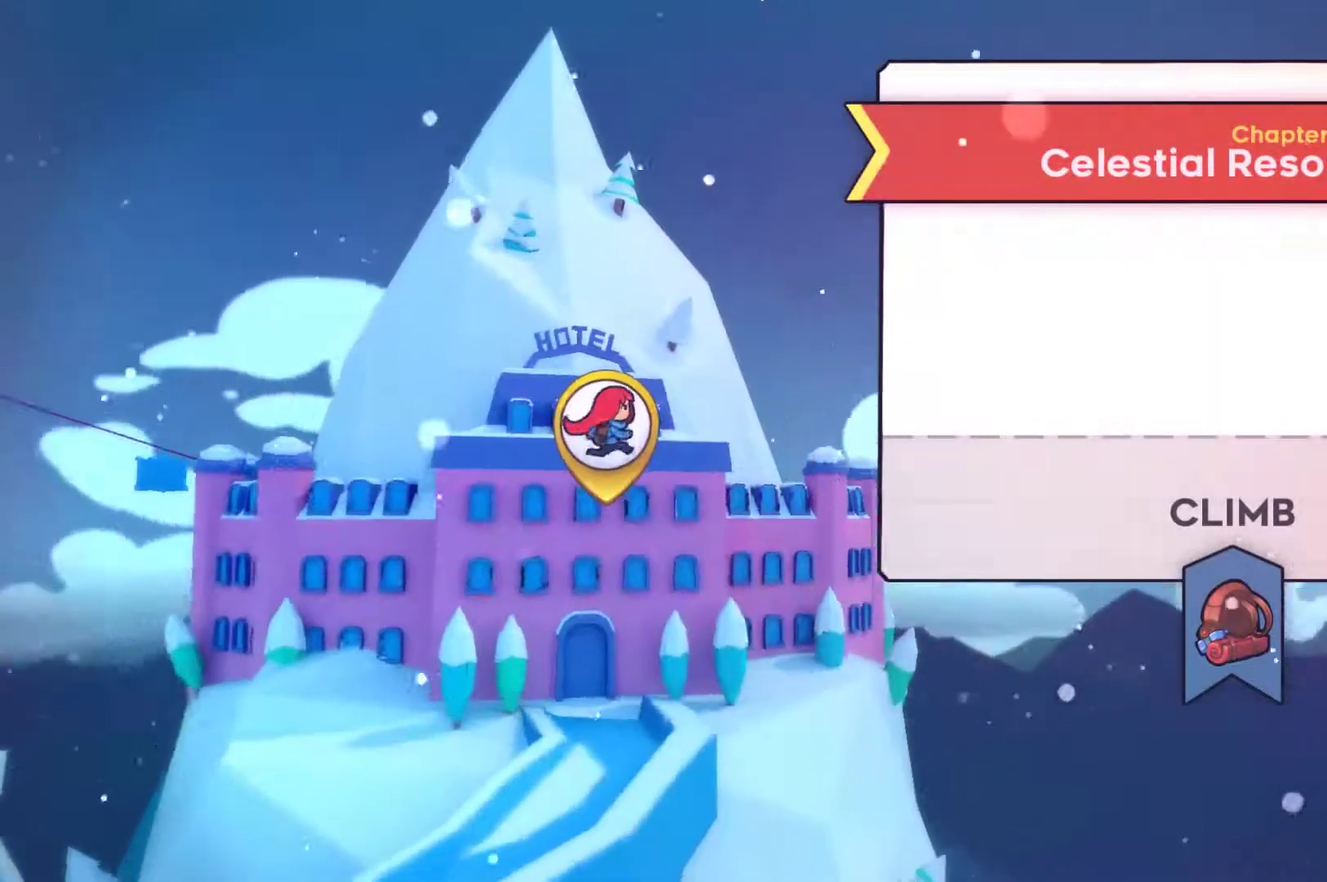
{"buttons": [], "left_stick": "center", "events": []}
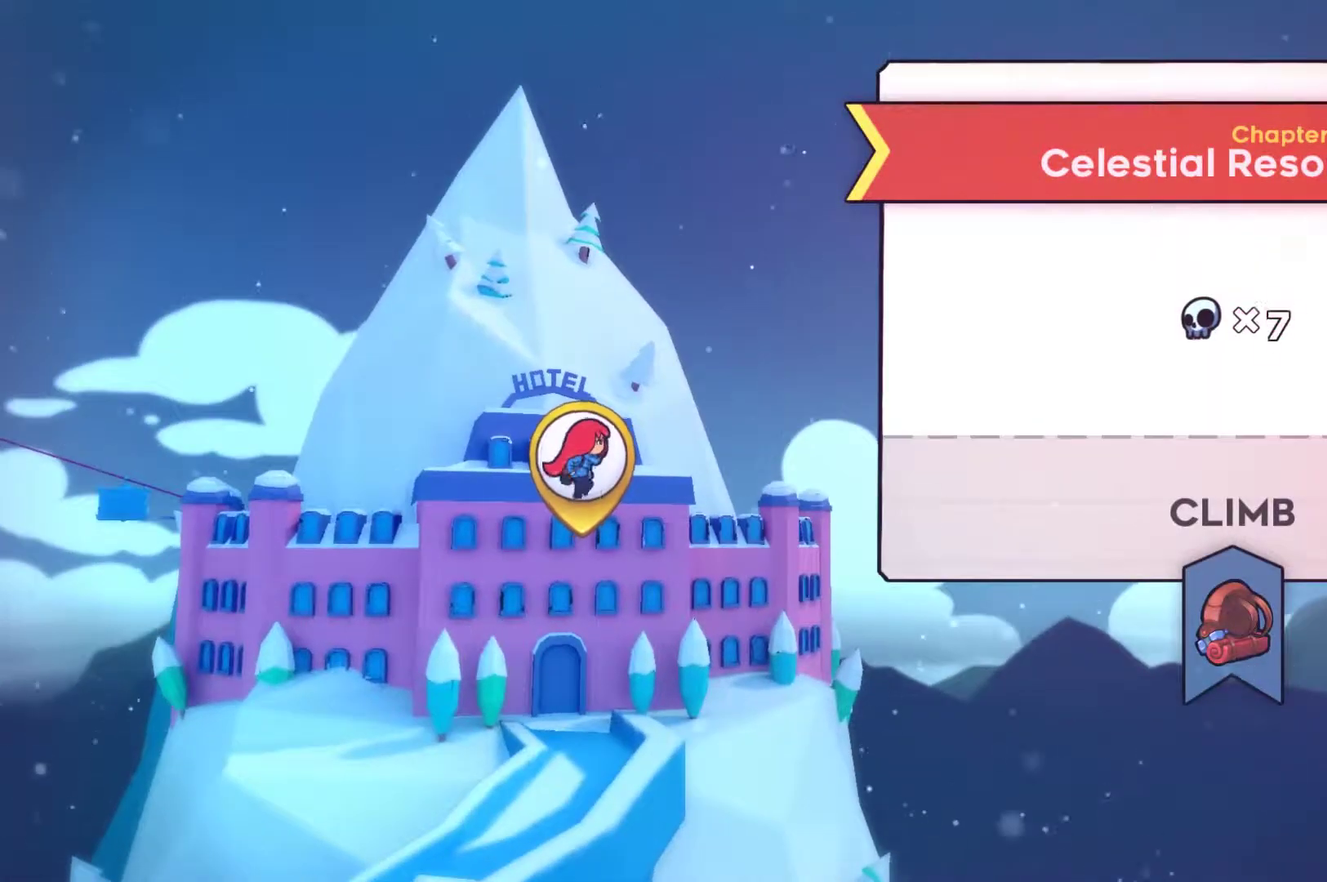
{"buttons": [], "left_stick": "center", "events": []}
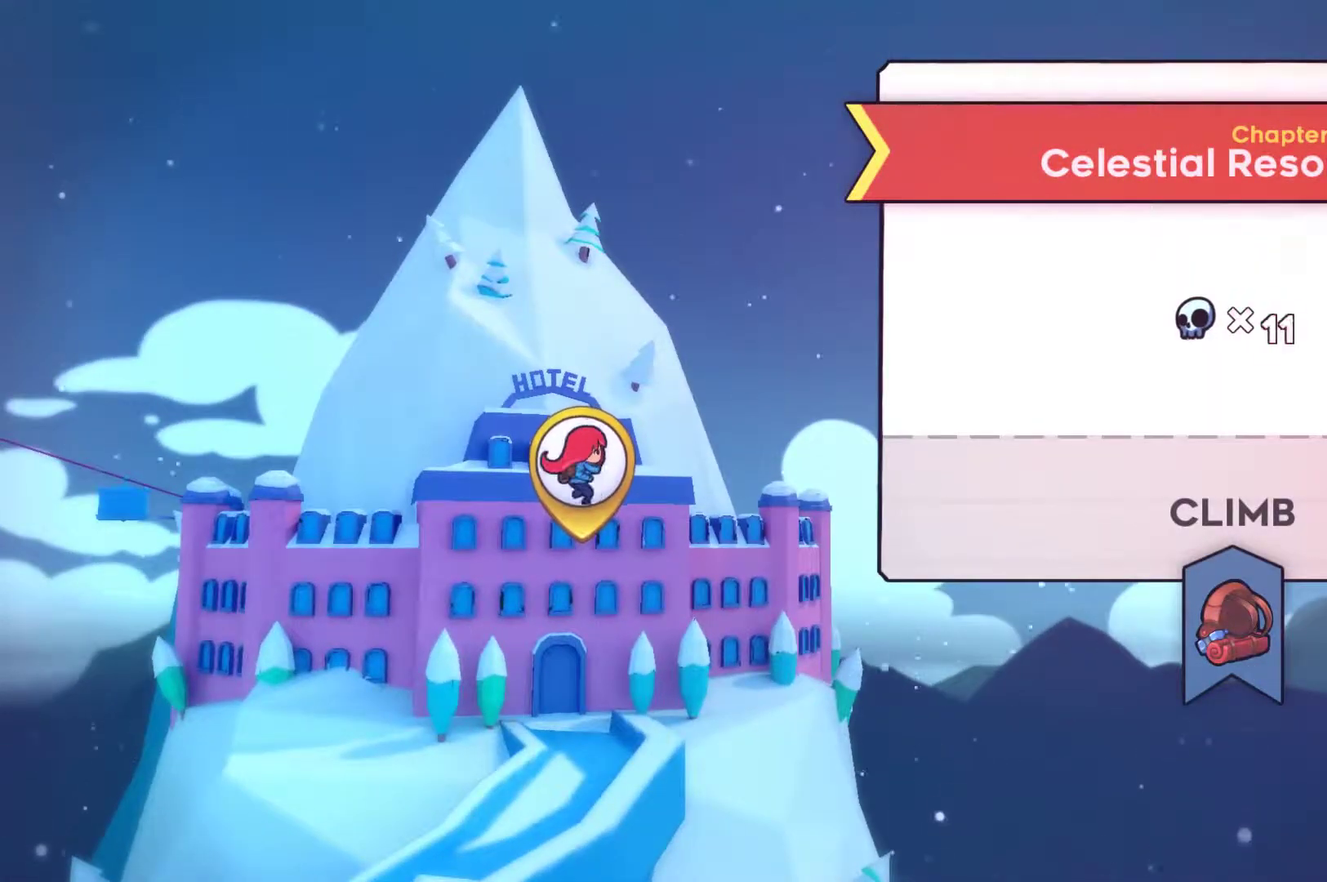
{"buttons": [], "left_stick": "center", "events": []}
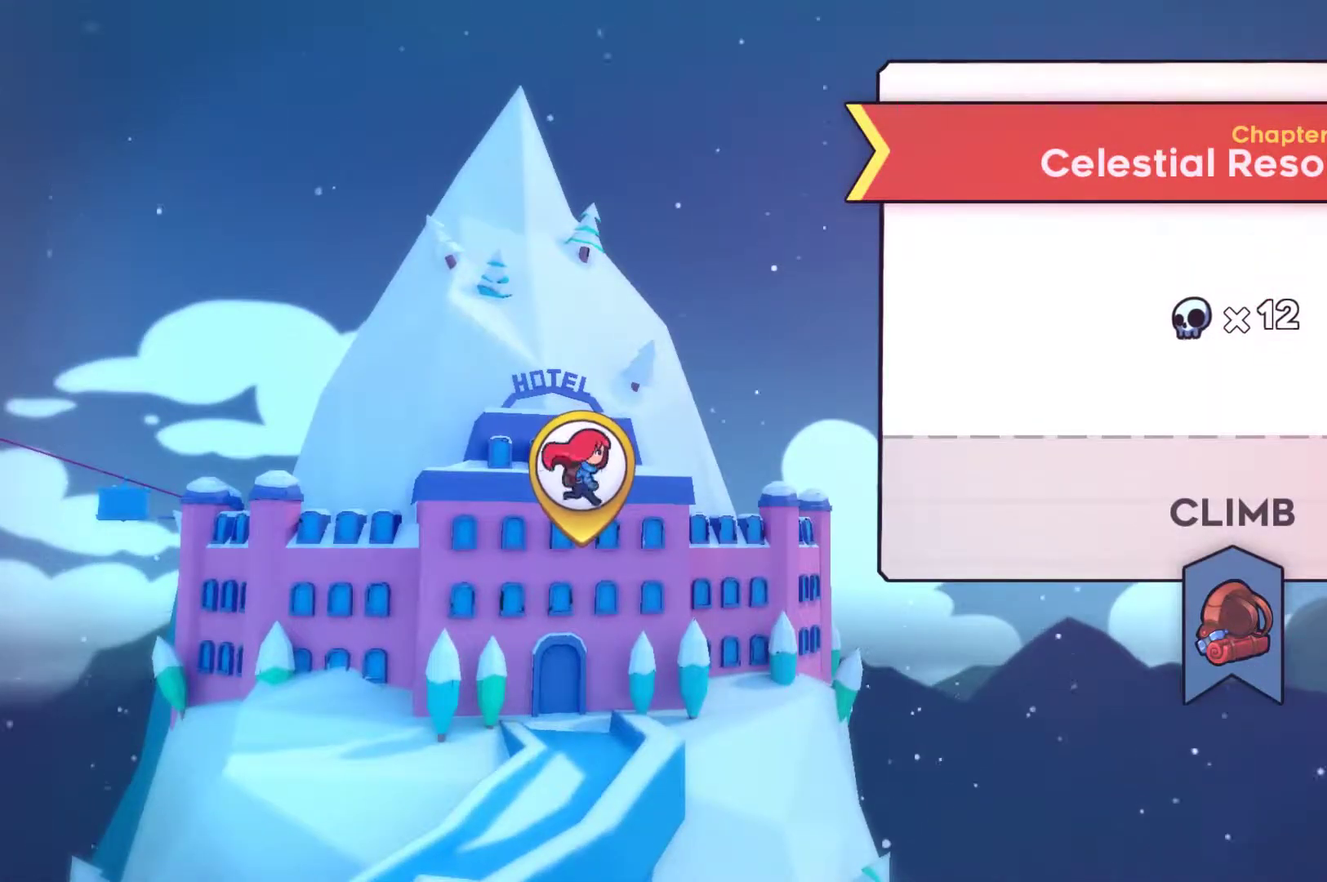
{"buttons": [], "left_stick": "center", "events": []}
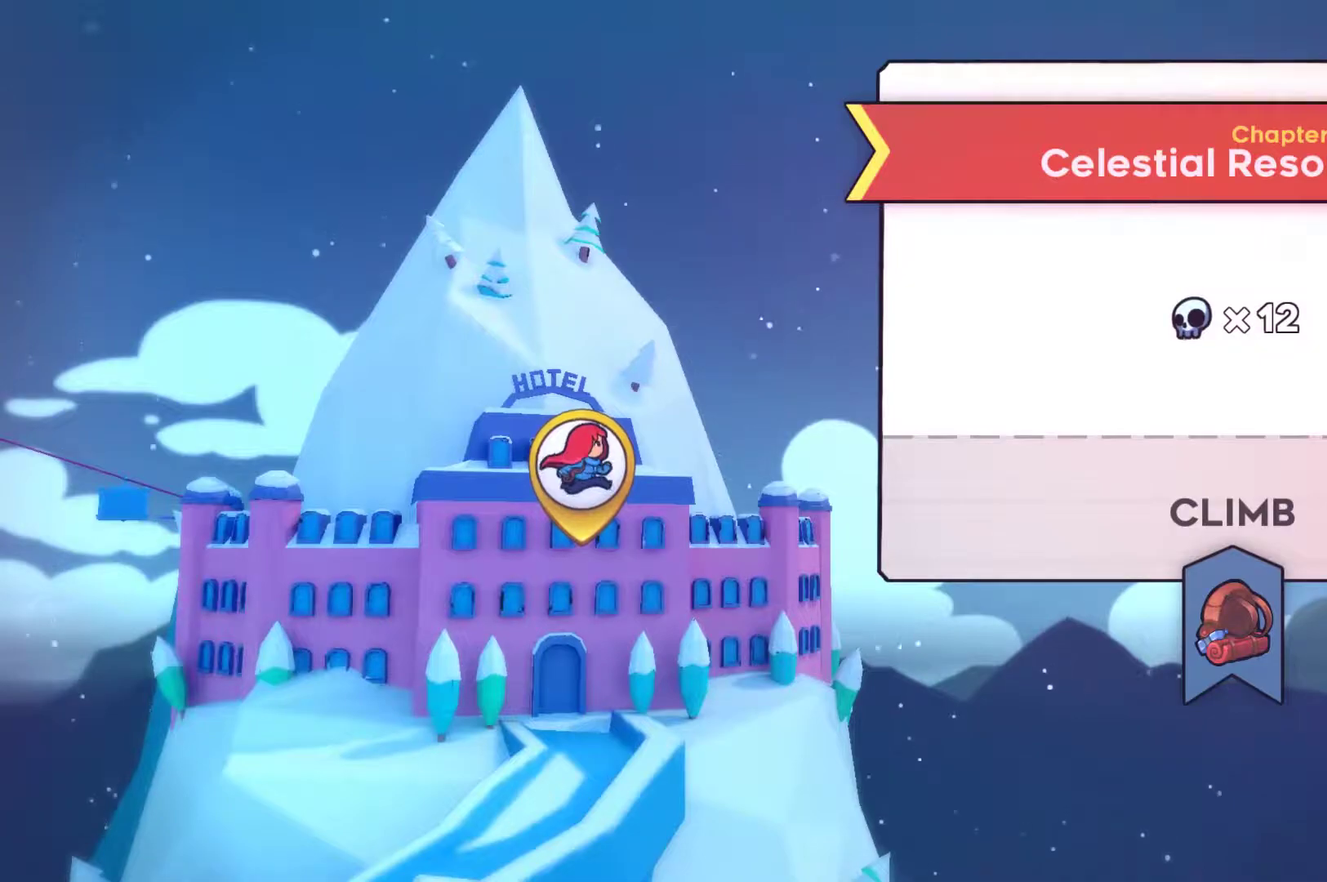
{"buttons": [], "left_stick": "center", "events": []}
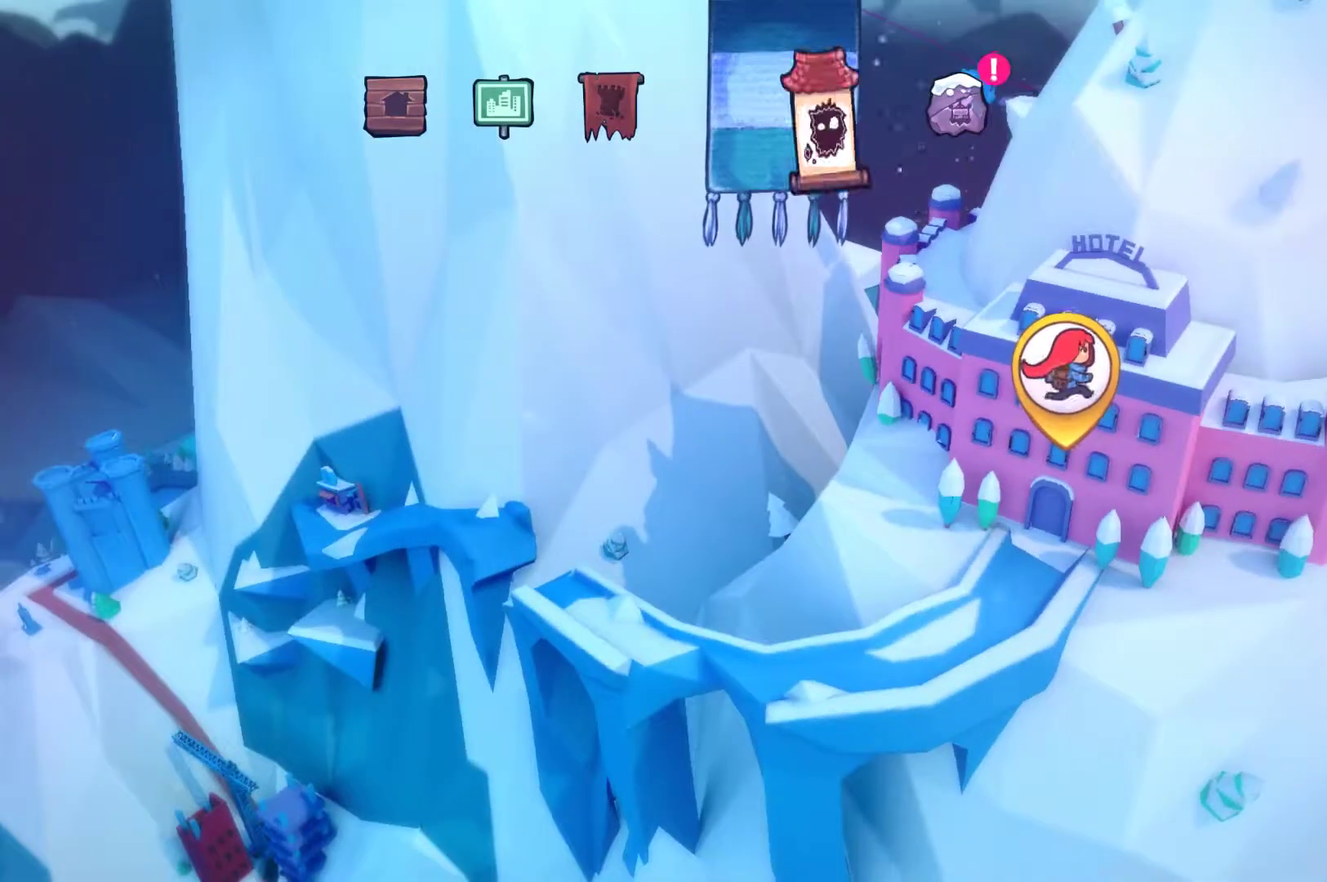
{"buttons": ["A"], "left_stick": "center", "events": [[100, "A", "down"], [200, "A", "up"], [500, "A", "down"]]}
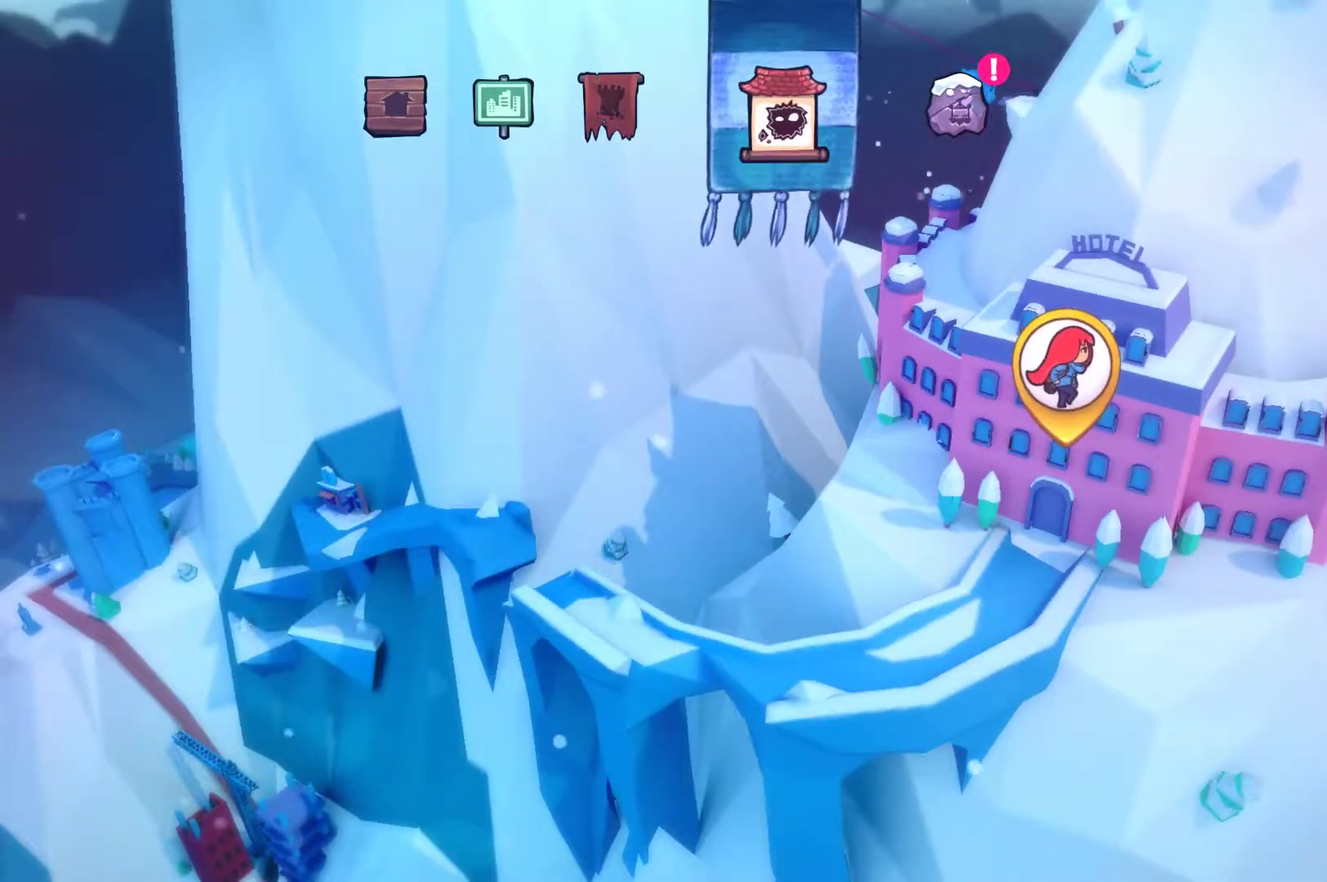
{"buttons": [], "left_stick": "center", "events": [[100, "A", "up"], [167, "A", "down"], [267, "A", "up"], [400, "A", "down"], [467, "A", "up"]]}